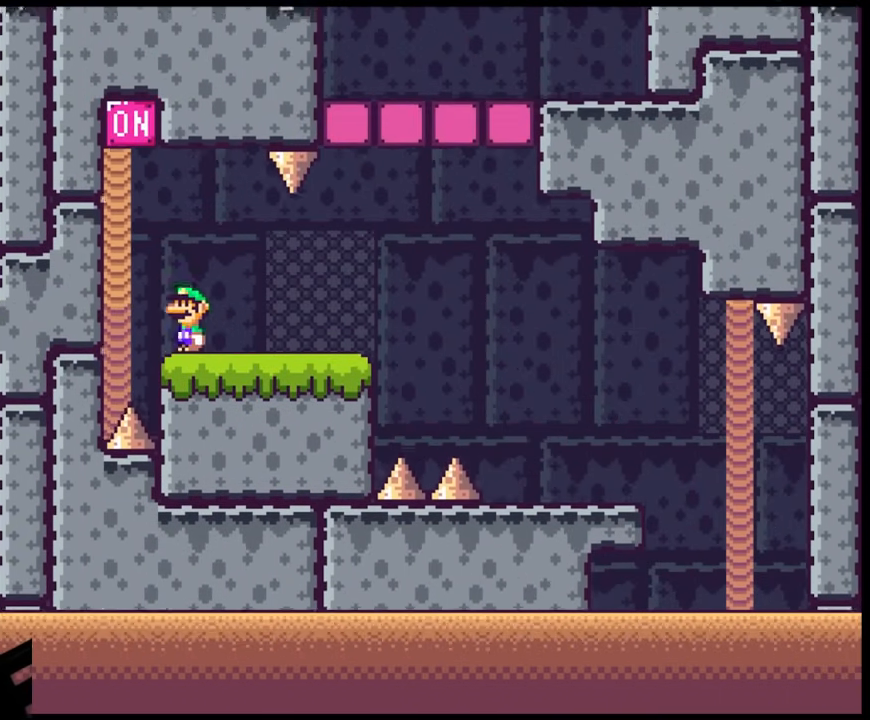
Gameplay with a controller (Nintendo layout); each line is a JSON object with the inputs held at the frame after it. "events" lists button and stick changes between this image and that frame as [ms after this image, input, new state], when the widget could be followed in between. Not read: L3 R3.
{"buttons": ["B", "Y", "DPAD_RIGHT"], "events": [[50, "B", "down"], [150, "DPAD_LEFT", "up"], [150, "DPAD_RIGHT", "down"]]}
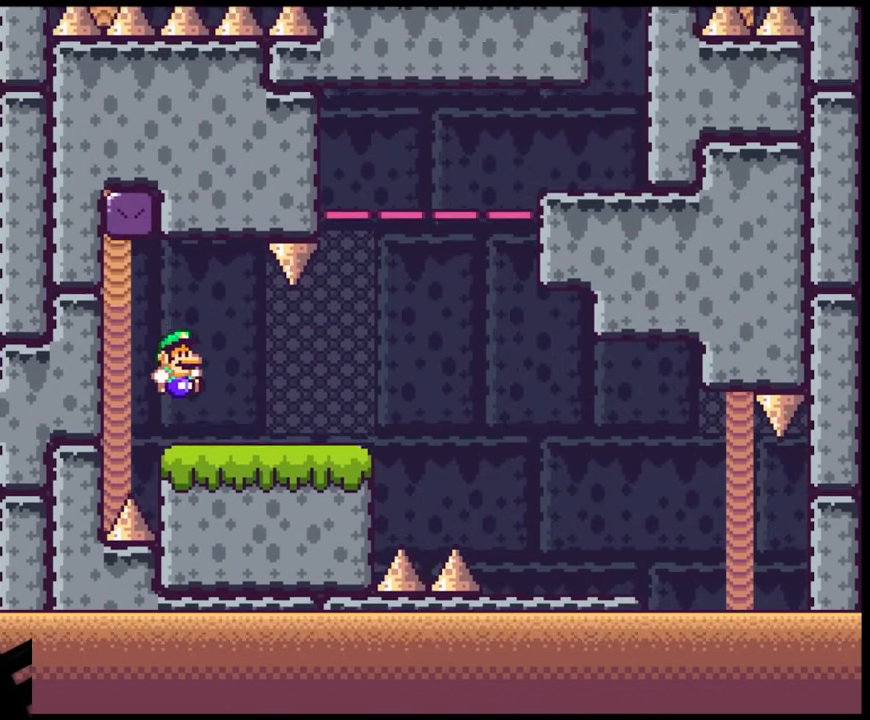
{"buttons": ["B", "Y", "DPAD_RIGHT"], "events": [[33, "B", "up"], [333, "B", "down"]]}
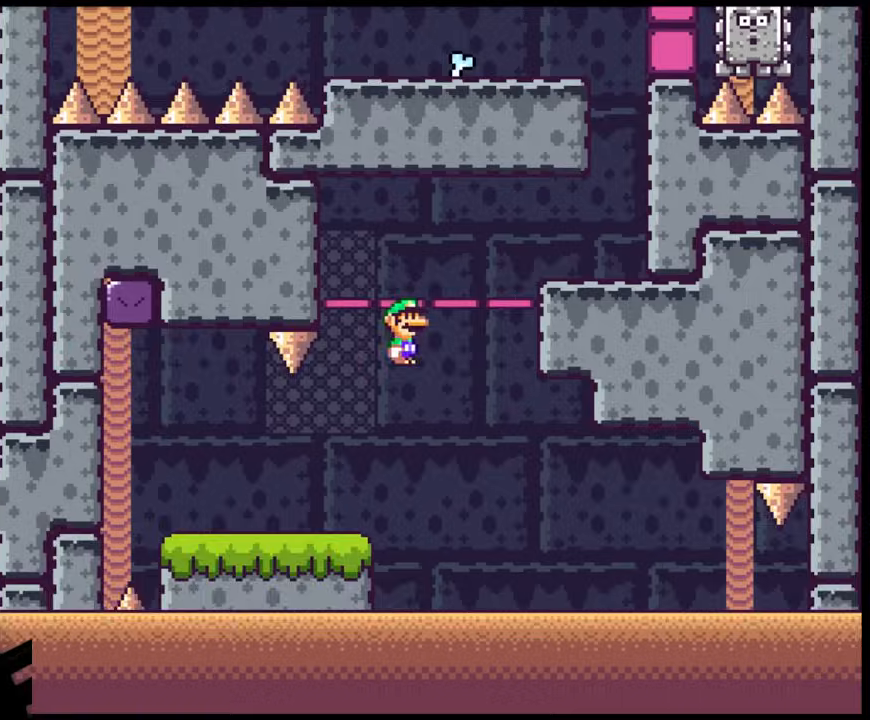
{"buttons": ["B", "Y", "DPAD_RIGHT"], "events": [[183, "B", "up"], [417, "B", "down"]]}
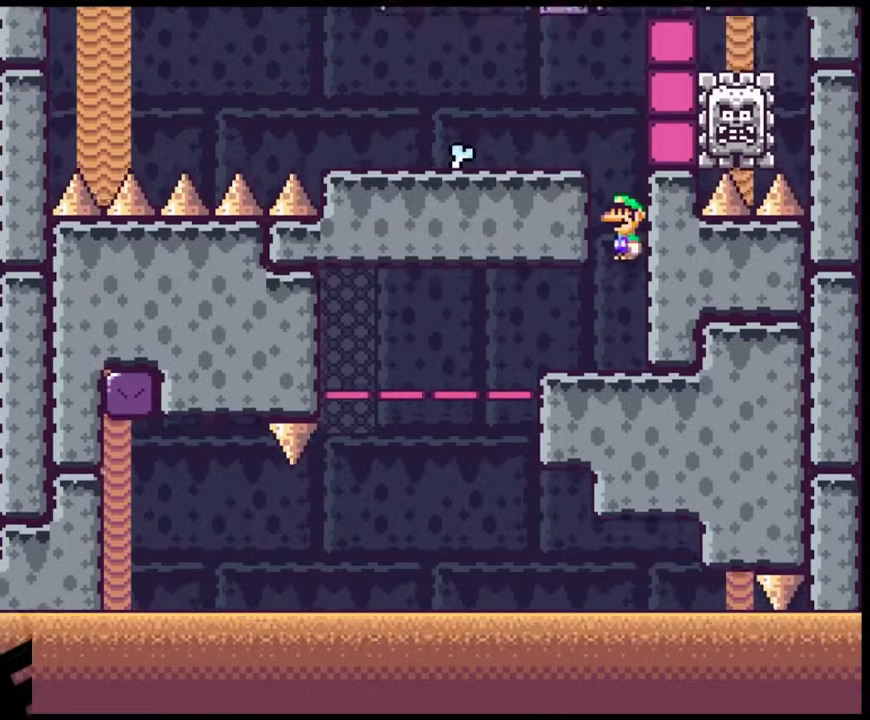
{"buttons": ["Y", "DPAD_RIGHT"], "events": [[33, "DPAD_LEFT", "down"], [33, "DPAD_RIGHT", "up"], [233, "B", "up"], [433, "DPAD_LEFT", "up"], [433, "DPAD_RIGHT", "down"]]}
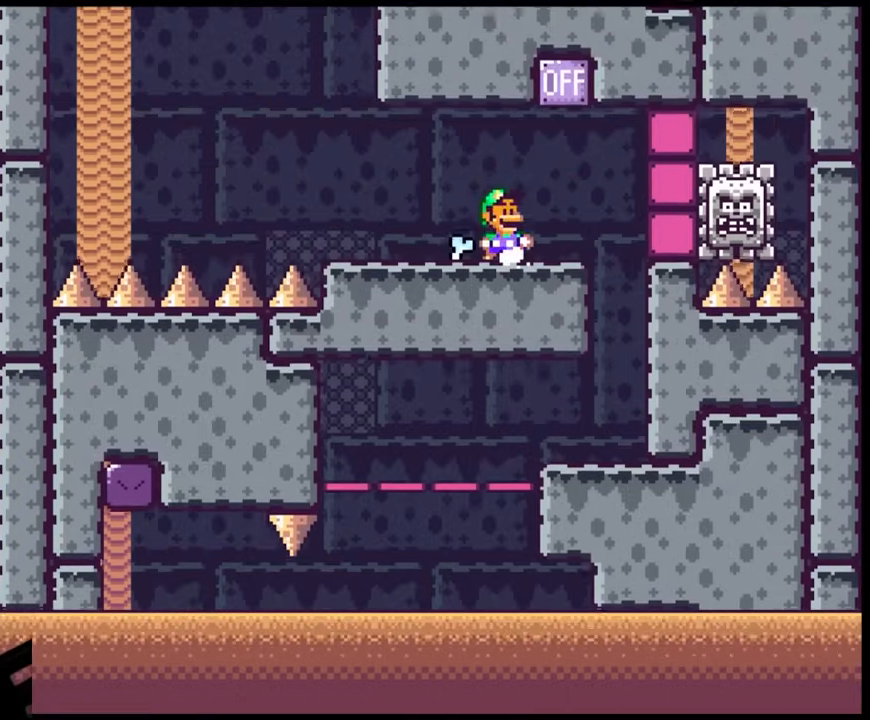
{"buttons": ["Y", "DPAD_LEFT"], "events": [[250, "B", "down"], [300, "DPAD_DOWN", "down"], [317, "DPAD_DOWN", "up"], [317, "DPAD_LEFT", "down"], [317, "DPAD_RIGHT", "up"], [467, "B", "up"]]}
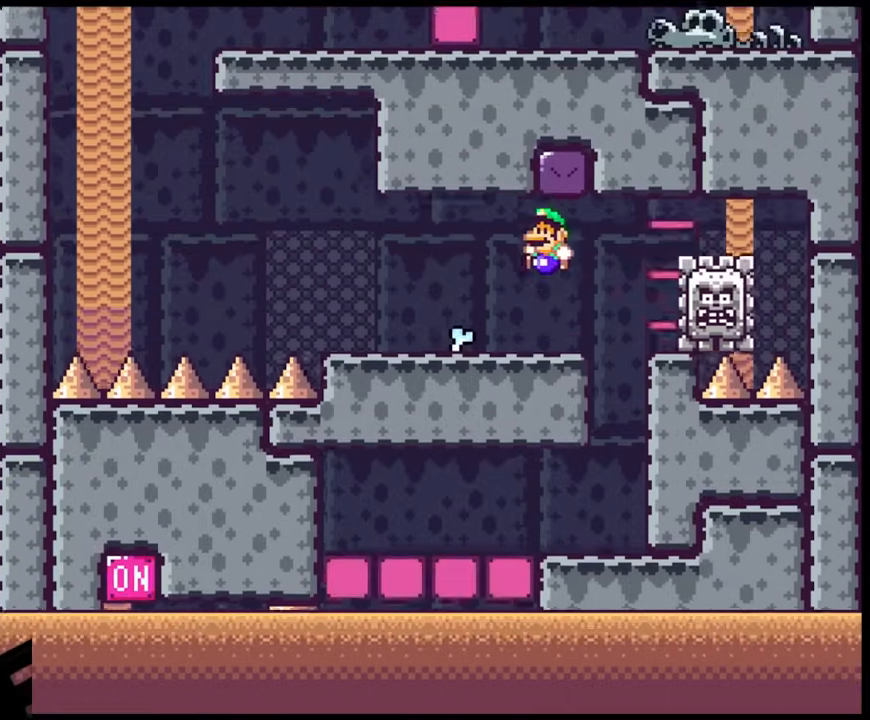
{"buttons": ["A", "X", "DPAD_LEFT"], "events": [[50, "Y", "up"], [67, "X", "down"], [383, "A", "down"]]}
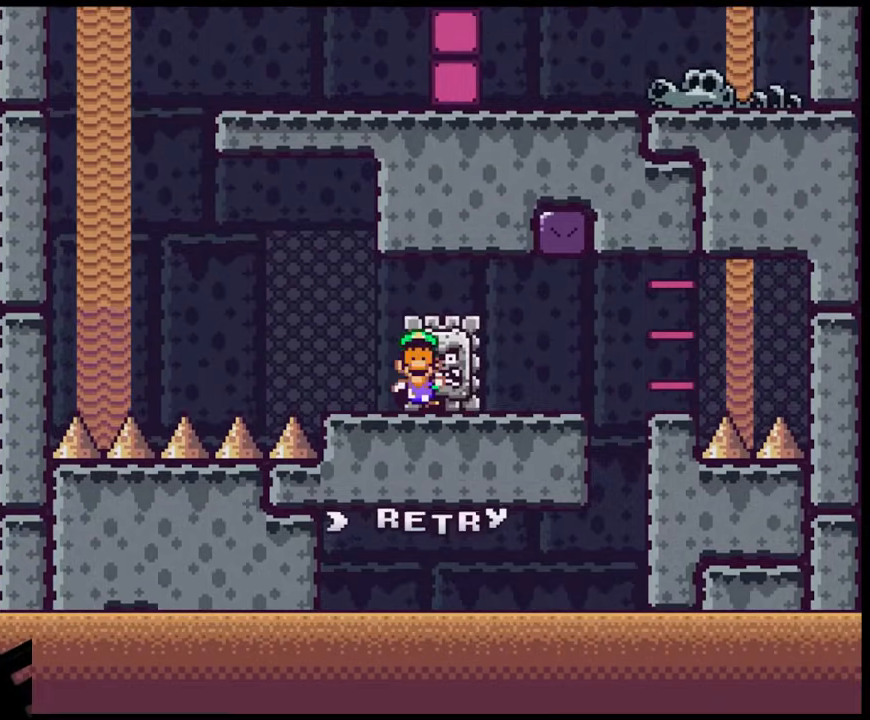
{"buttons": [], "events": [[133, "A", "up"], [200, "DPAD_LEFT", "up"], [217, "X", "up"]]}
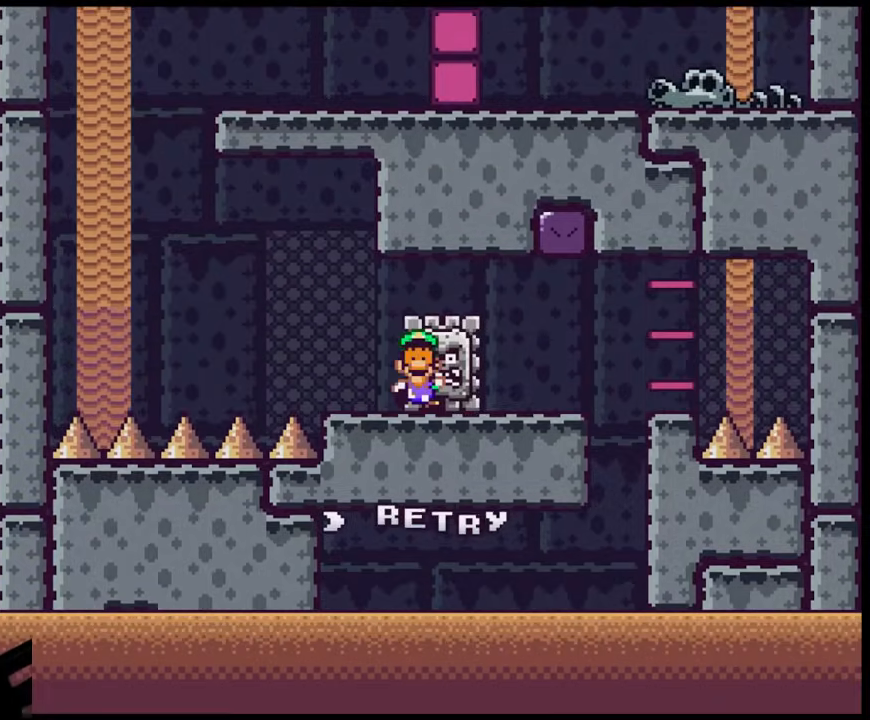
{"buttons": [], "events": [[150, "B", "down"], [300, "B", "up"], [333, "B", "down"], [500, "B", "up"]]}
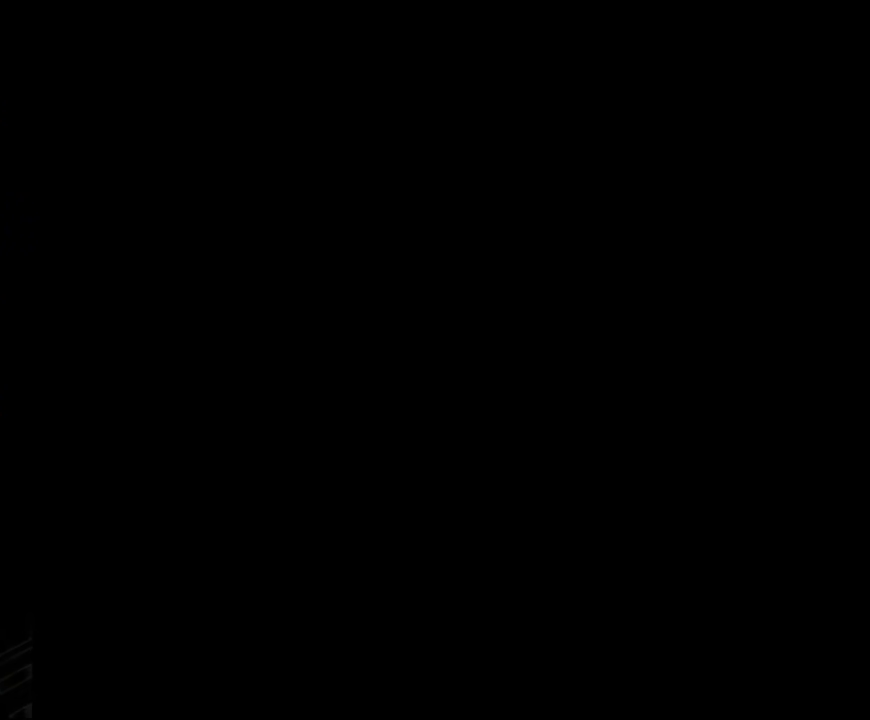
{"buttons": ["X", "DPAD_RIGHT"], "events": [[350, "X", "down"], [367, "DPAD_RIGHT", "down"]]}
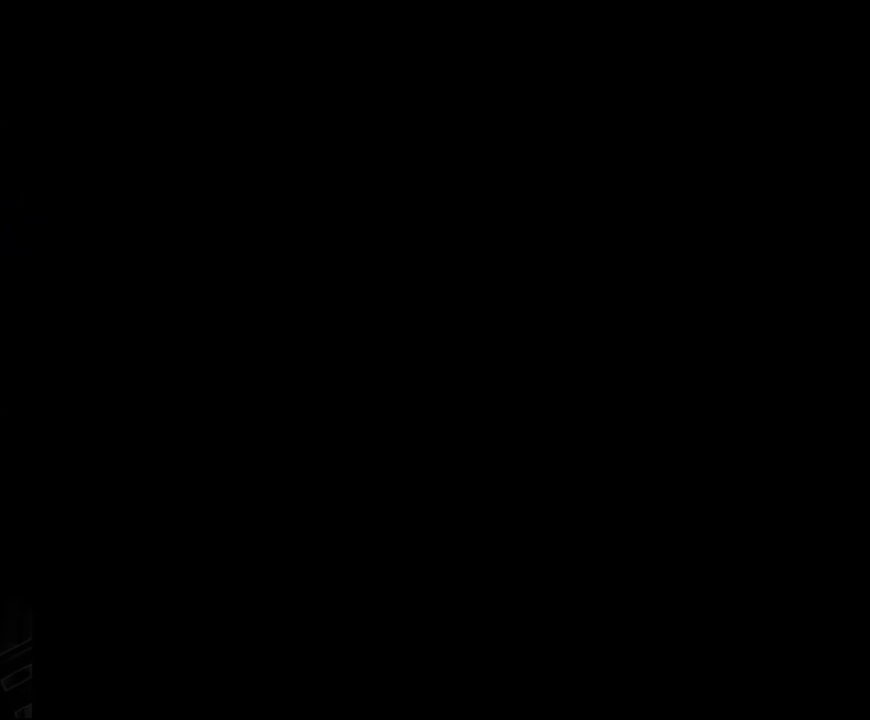
{"buttons": ["DPAD_RIGHT"], "events": [[500, "X", "up"]]}
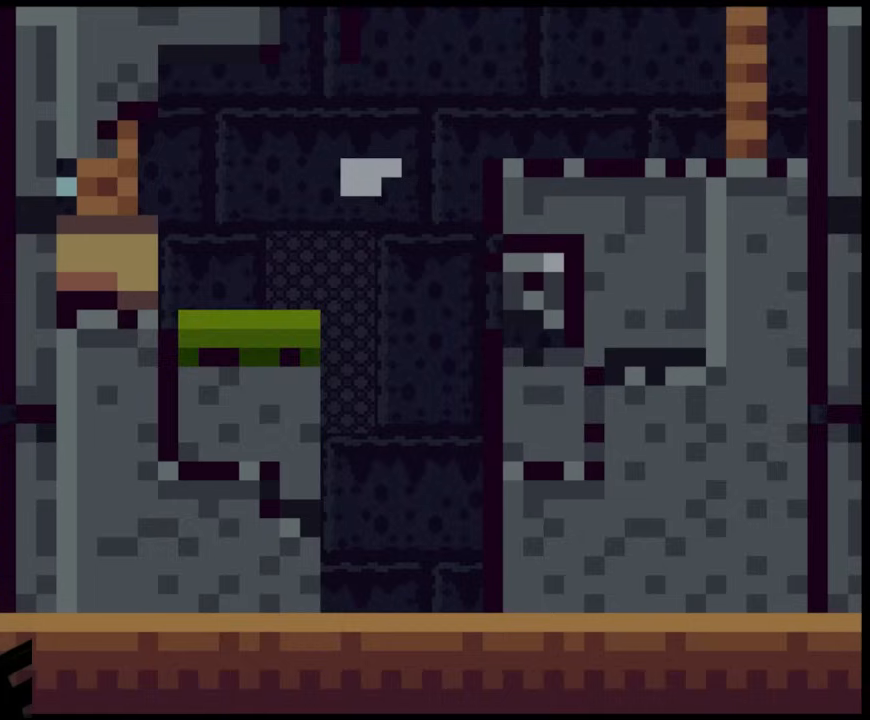
{"buttons": ["Y", "DPAD_RIGHT"], "events": [[50, "X", "down"], [367, "X", "up"], [500, "Y", "down"]]}
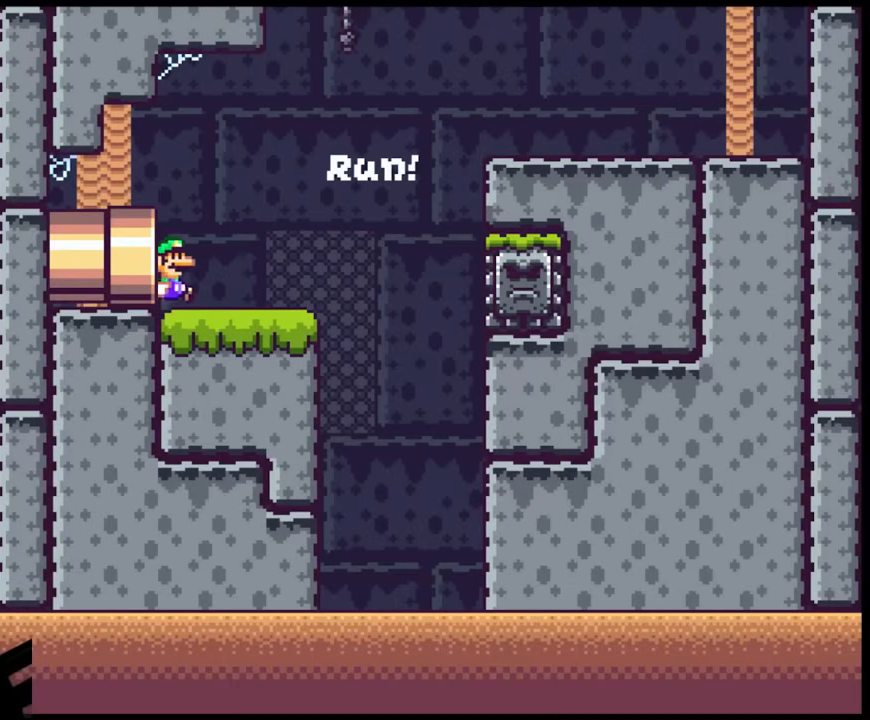
{"buttons": ["B", "Y", "DPAD_RIGHT"], "events": [[33, "X", "down"], [33, "Y", "up"], [367, "X", "up"], [367, "Y", "down"], [500, "B", "down"]]}
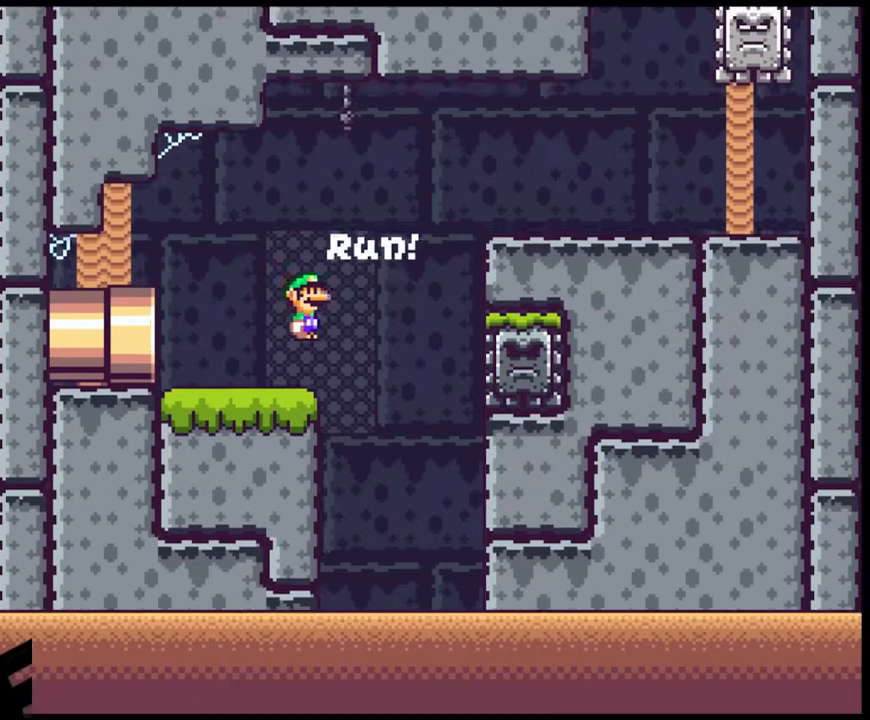
{"buttons": ["X", "DPAD_RIGHT"], "events": [[317, "B", "up"], [400, "X", "down"], [417, "Y", "up"]]}
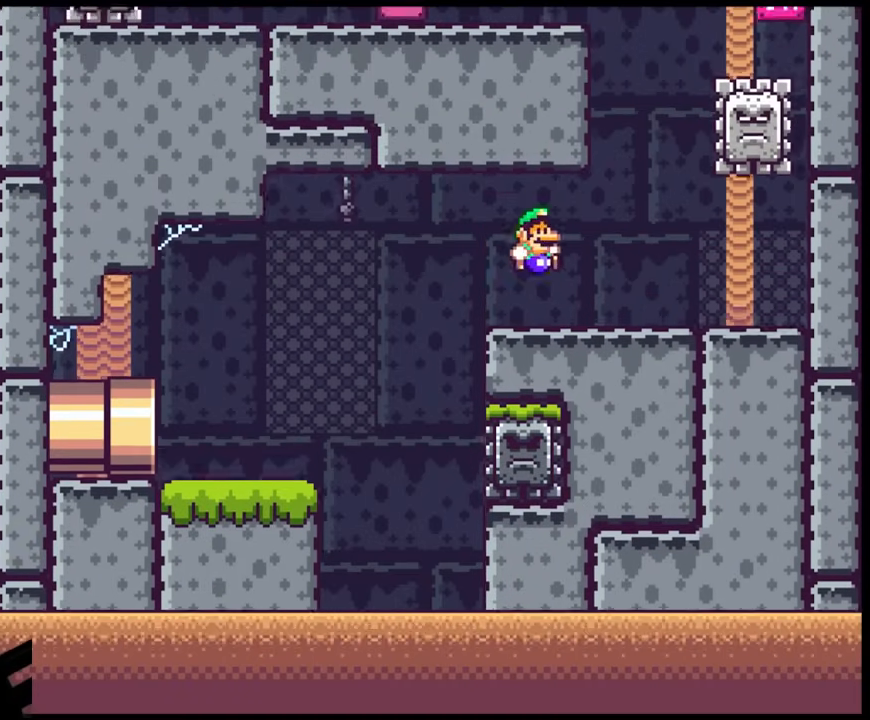
{"buttons": ["X", "DPAD_RIGHT"], "events": [[183, "A", "down"], [217, "DPAD_LEFT", "down"], [217, "DPAD_RIGHT", "up"], [317, "DPAD_DOWN", "down"], [333, "DPAD_LEFT", "up"], [367, "DPAD_DOWN", "up"], [367, "DPAD_RIGHT", "down"], [400, "A", "up"]]}
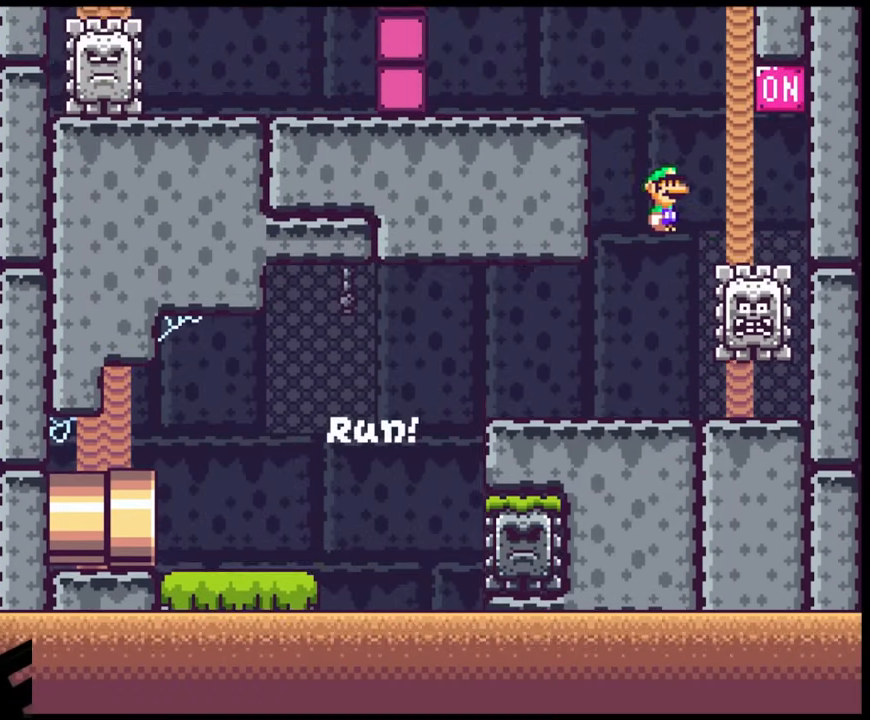
{"buttons": ["X", "DPAD_LEFT"], "events": [[150, "A", "down"], [367, "DPAD_RIGHT", "up"], [400, "A", "up"], [417, "DPAD_LEFT", "down"]]}
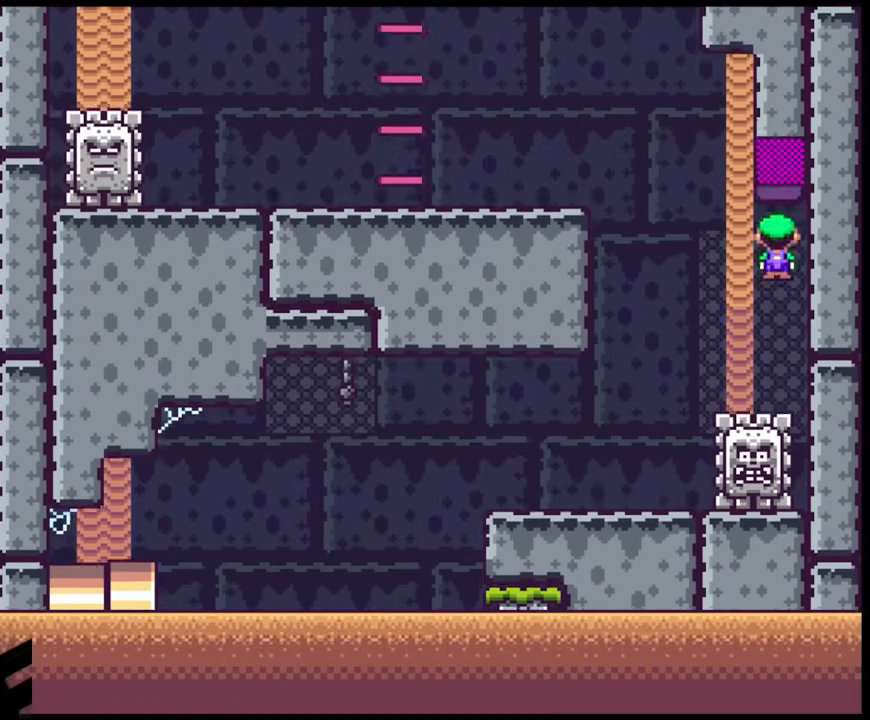
{"buttons": ["A", "X", "DPAD_LEFT"], "events": [[117, "A", "down"]]}
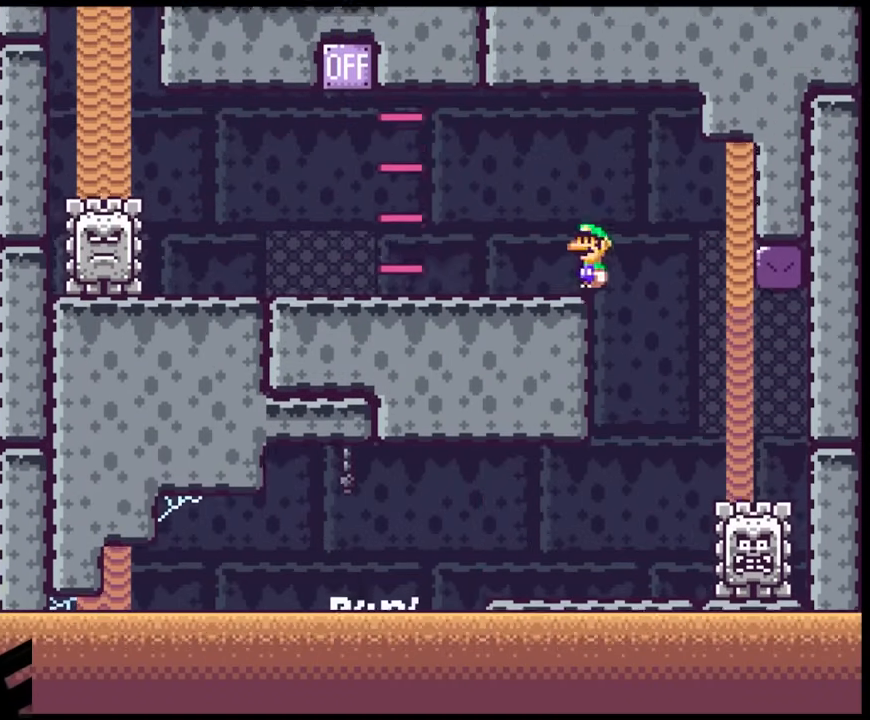
{"buttons": ["A", "X", "DPAD_LEFT"], "events": [[117, "A", "up"], [400, "A", "down"]]}
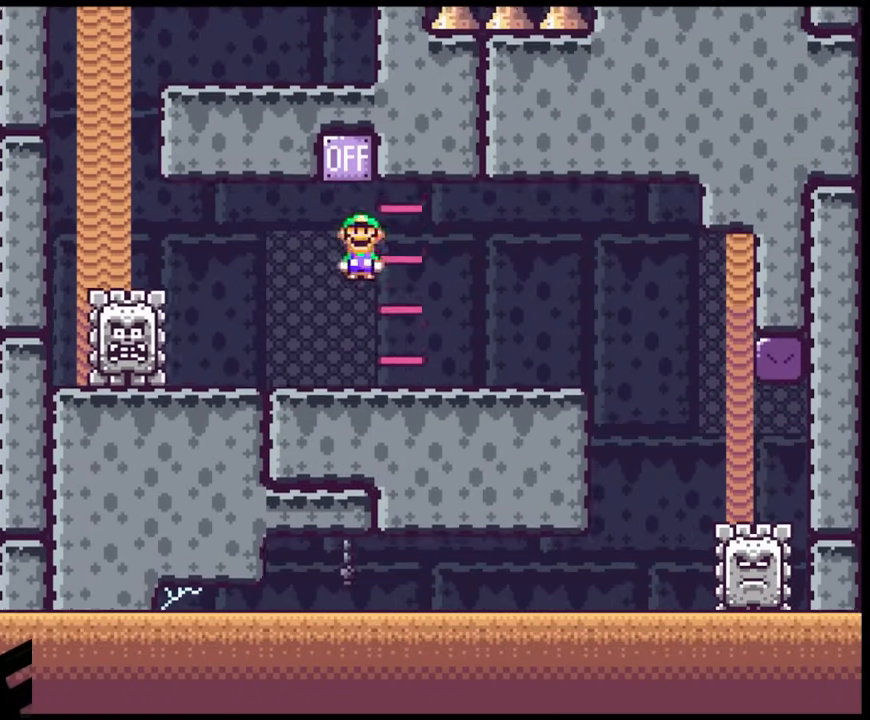
{"buttons": ["X", "DPAD_LEFT"], "events": [[200, "A", "up"]]}
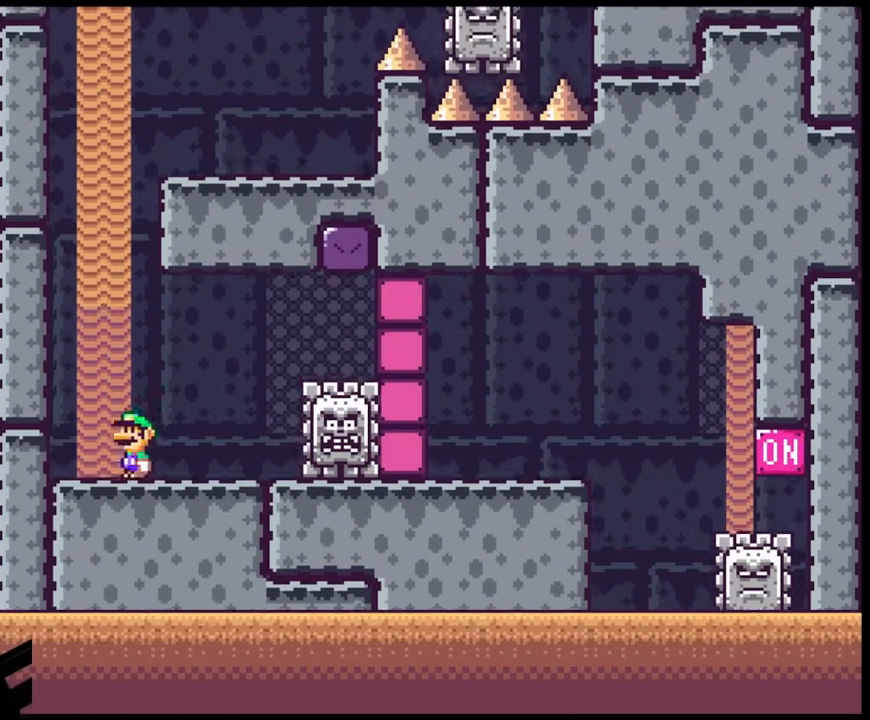
{"buttons": ["A", "X", "DPAD_LEFT"], "events": [[67, "A", "down"], [183, "A", "up"], [217, "DPAD_LEFT", "up"], [267, "DPAD_RIGHT", "down"], [267, "X", "up"], [300, "X", "down"], [433, "DPAD_DOWN", "down"], [450, "DPAD_DOWN", "up"], [450, "DPAD_LEFT", "down"], [450, "DPAD_RIGHT", "up"], [467, "A", "down"]]}
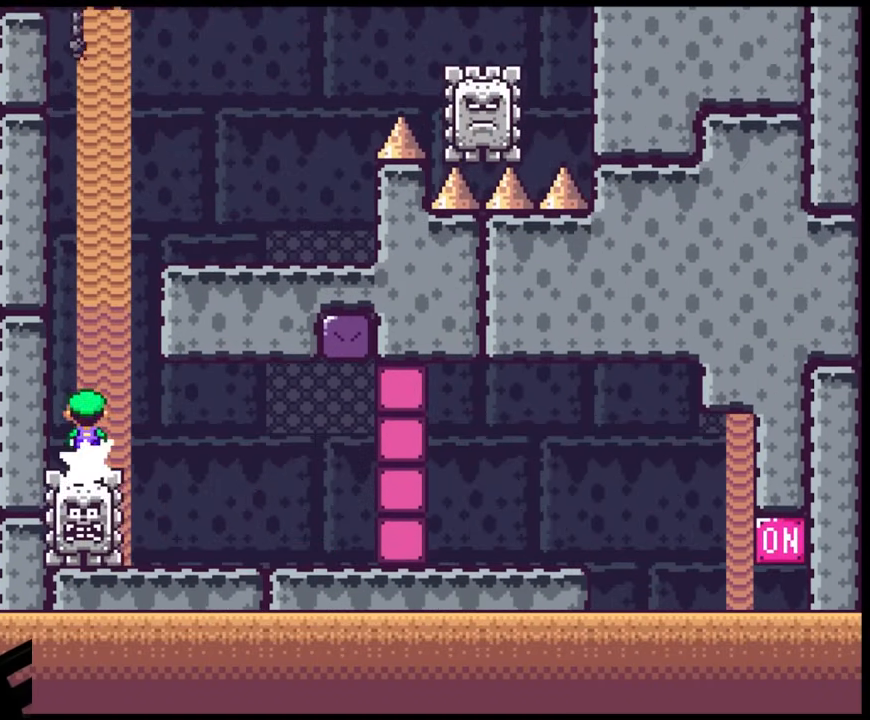
{"buttons": ["X", "DPAD_RIGHT"], "events": [[83, "DPAD_LEFT", "up"], [83, "DPAD_RIGHT", "down"], [367, "A", "up"]]}
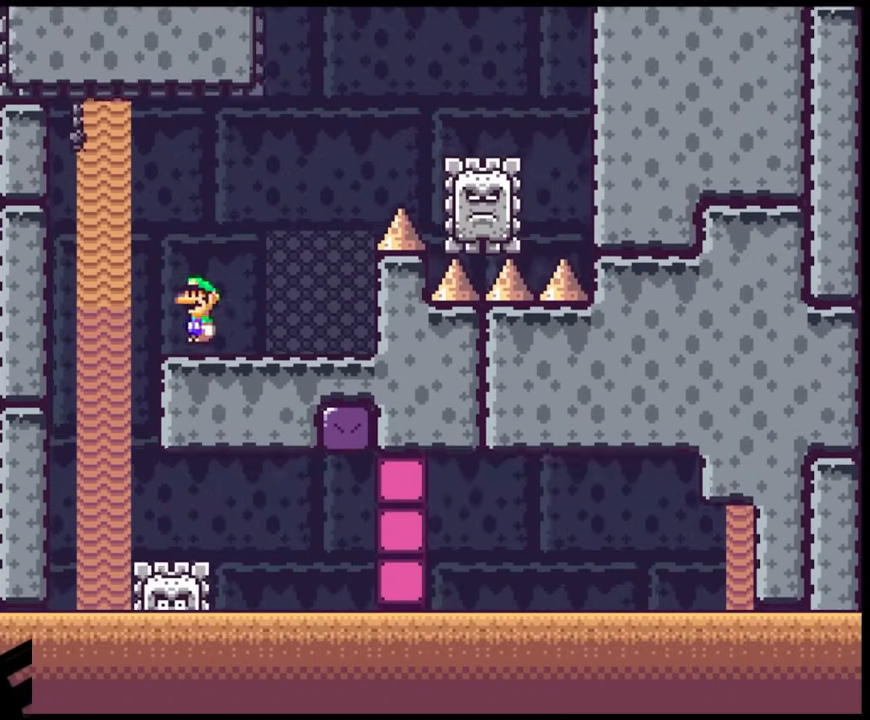
{"buttons": ["X", "DPAD_RIGHT"], "events": [[133, "A", "down"], [467, "A", "up"]]}
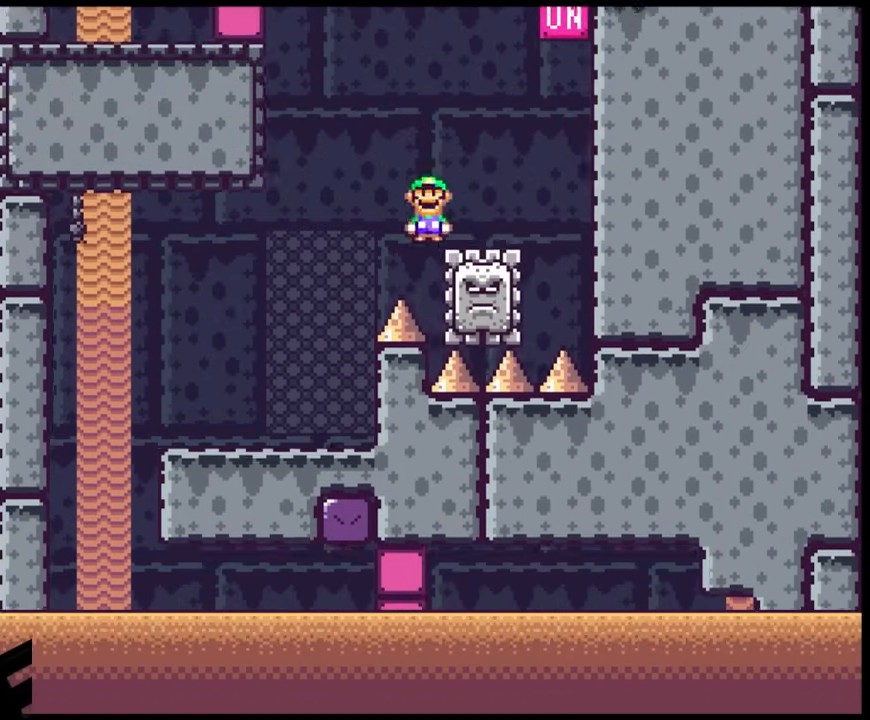
{"buttons": ["A", "X", "DPAD_LEFT"], "events": [[83, "A", "down"], [333, "DPAD_DOWN", "down"], [367, "DPAD_DOWN", "up"], [367, "DPAD_LEFT", "down"], [367, "DPAD_RIGHT", "up"]]}
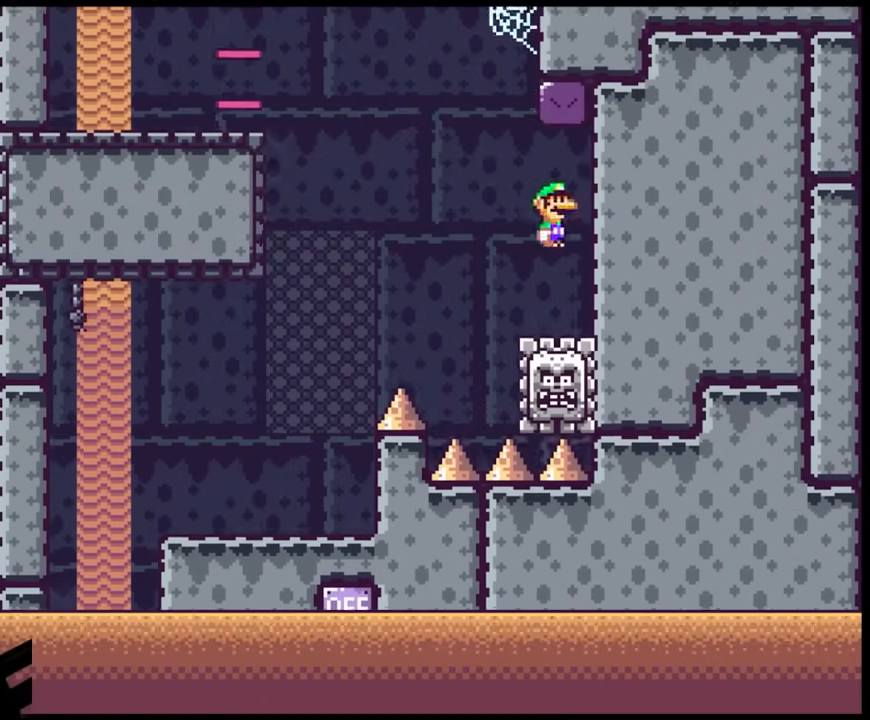
{"buttons": ["A", "X", "DPAD_LEFT"], "events": []}
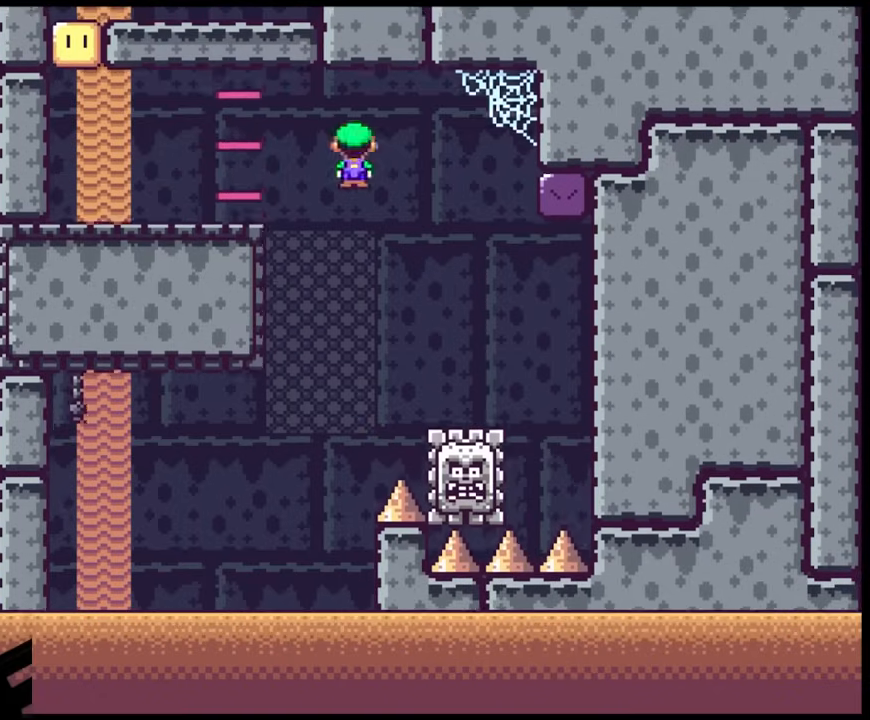
{"buttons": ["Y", "DPAD_LEFT"], "events": [[300, "A", "up"], [367, "X", "up"], [367, "Y", "down"]]}
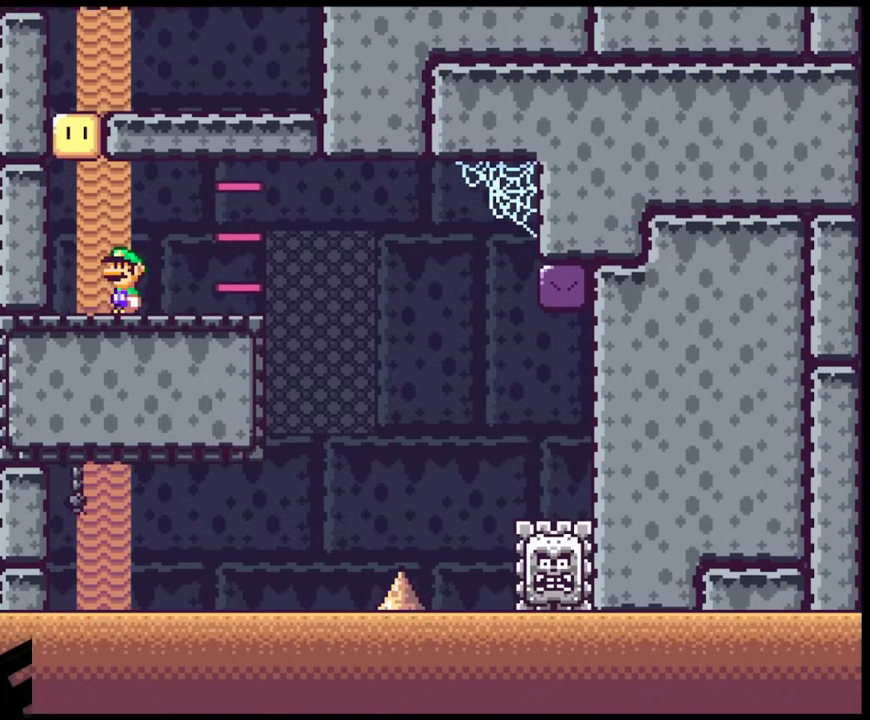
{"buttons": ["B", "Y"], "events": [[50, "B", "down"], [183, "B", "up"], [233, "DPAD_LEFT", "up"], [450, "B", "down"]]}
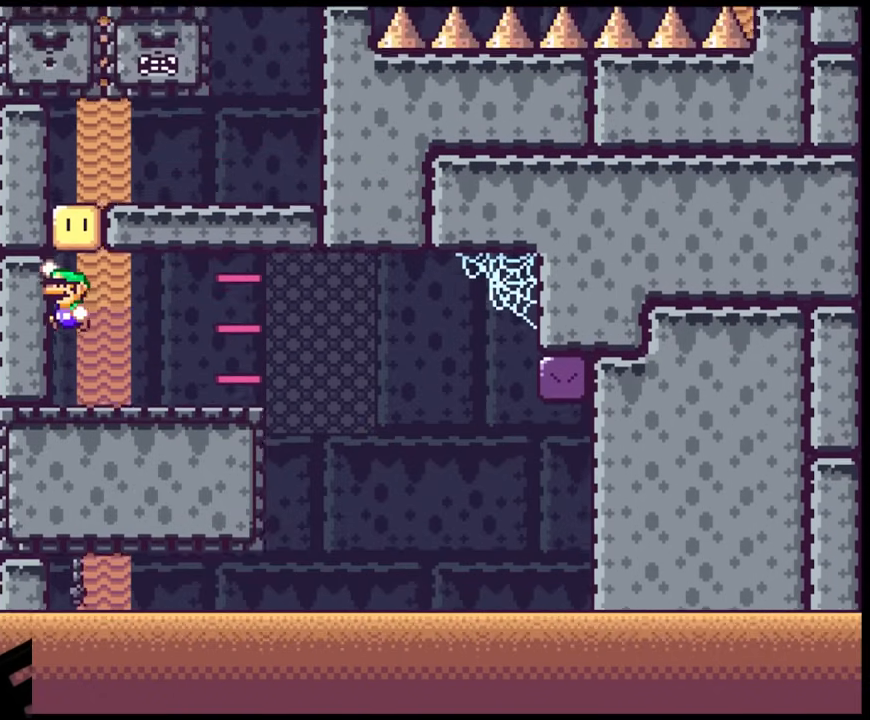
{"buttons": ["Y", "DPAD_RIGHT"], "events": [[133, "DPAD_RIGHT", "down"], [450, "B", "up"]]}
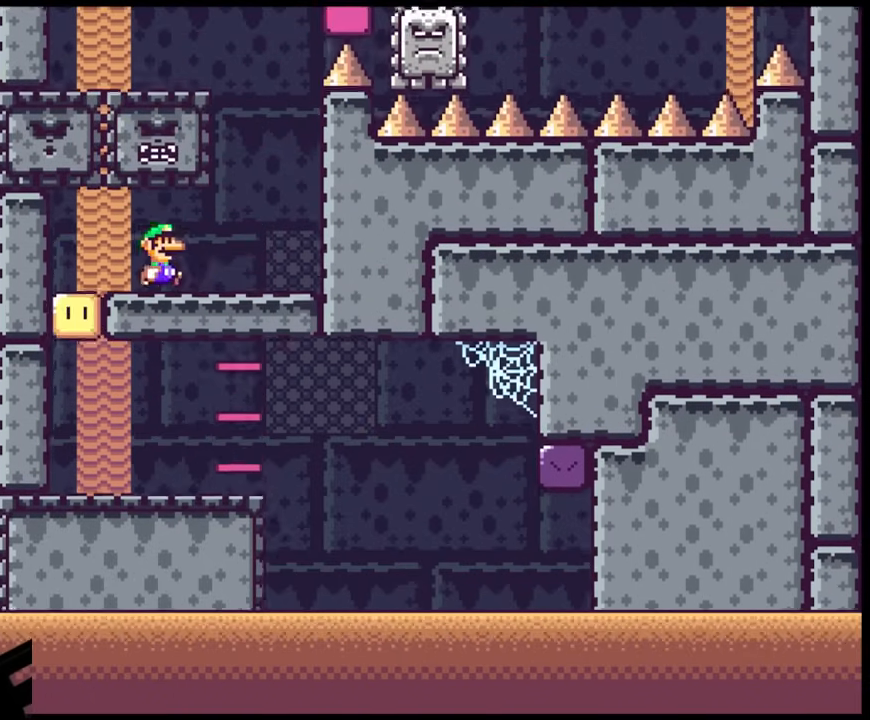
{"buttons": ["B", "Y", "DPAD_LEFT"], "events": [[183, "B", "down"], [200, "DPAD_LEFT", "down"], [200, "DPAD_RIGHT", "up"]]}
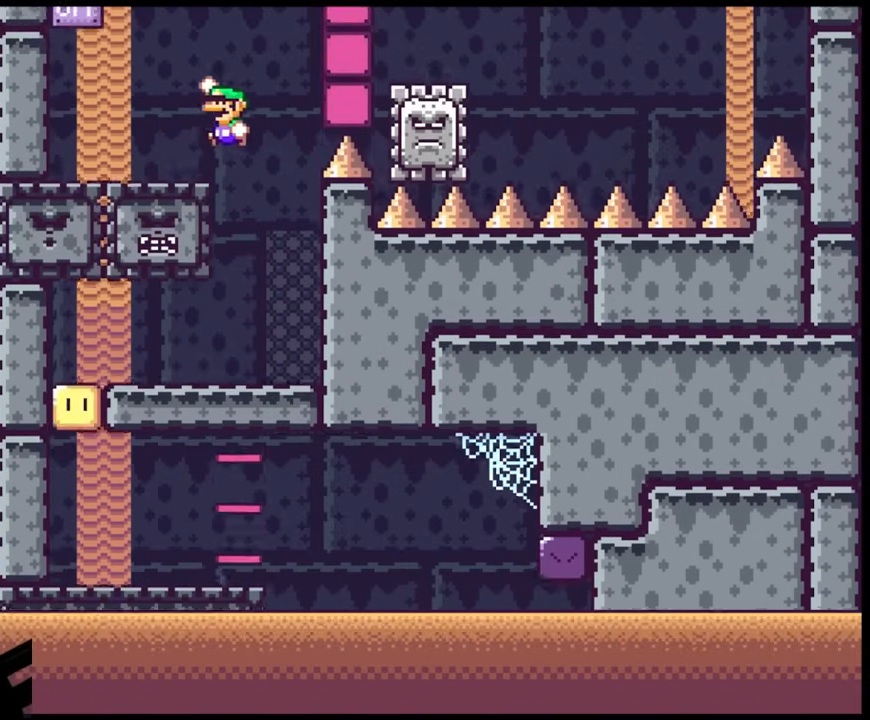
{"buttons": ["B", "Y"], "events": [[83, "B", "up"], [367, "B", "down"], [483, "DPAD_LEFT", "up"]]}
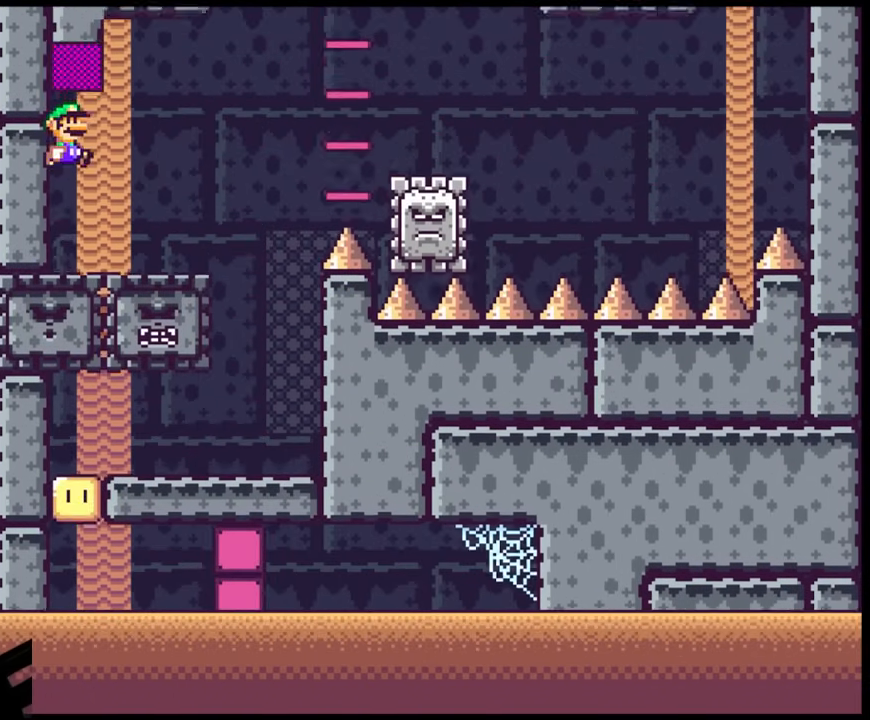
{"buttons": ["A", "X", "DPAD_RIGHT"], "events": [[33, "DPAD_RIGHT", "down"], [83, "B", "up"], [150, "X", "down"], [150, "Y", "up"], [417, "A", "down"]]}
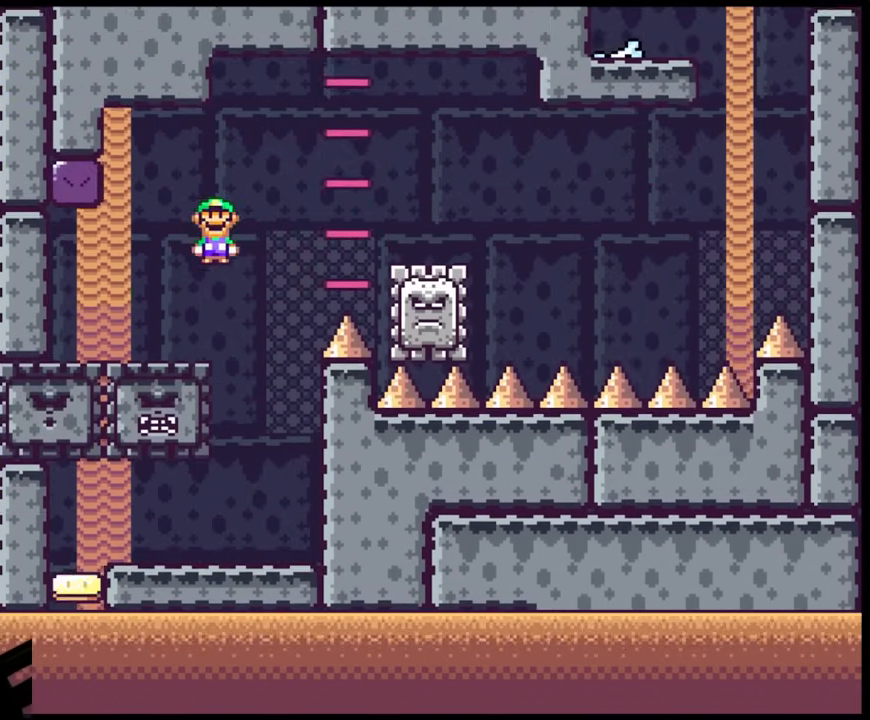
{"buttons": ["X", "DPAD_RIGHT"], "events": [[250, "A", "up"]]}